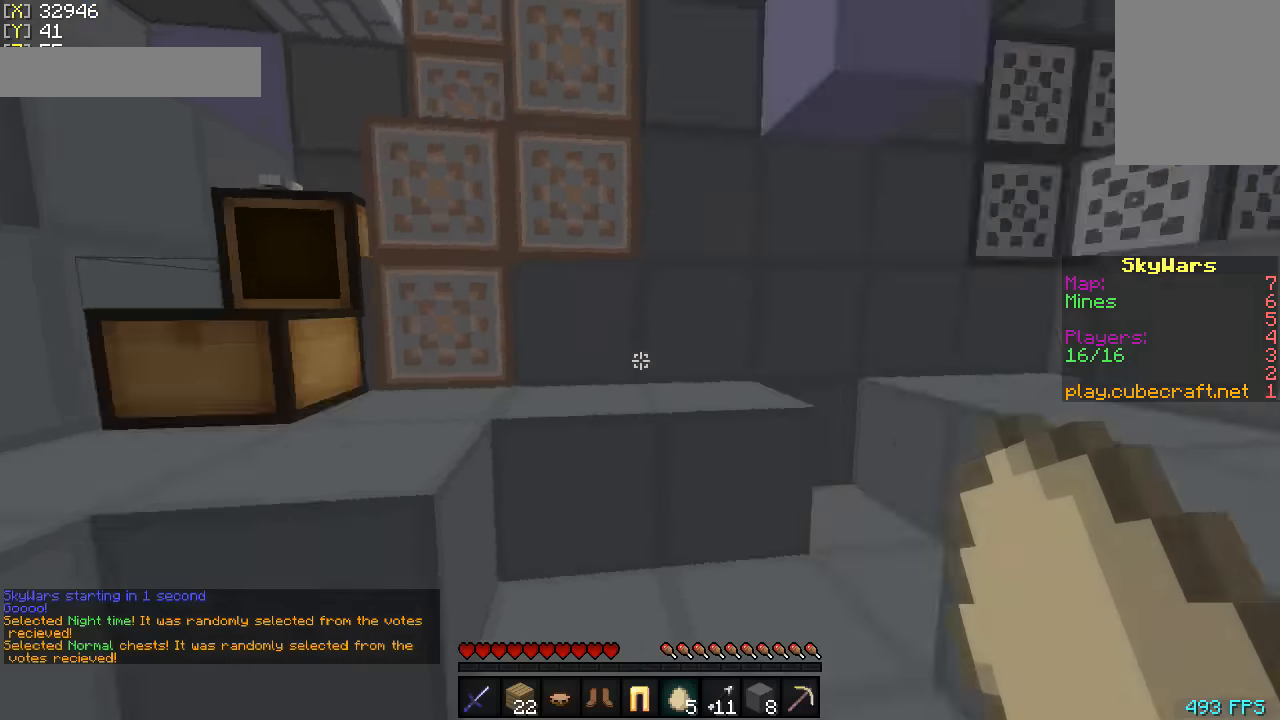
Gameplay with keyboard and mouse; each line is a JSON object with the keys and mouse buttons held at the frame after it. "events" lists presses ("down") and releases ("up") of "a", "d", "s", "w", "mouse_left" and "mouse_right" between this image and that frame as [ms after this image, input, new state], when the widget could be followed in between. "mouse_left", "mouse_right" = the "left", "right" buttons of the "mouse" list. No other keys are recorded. Fast repeated clicks can show as one long hold. Mouse movement is not recorded.
{"keys": [], "mouse": [], "events": []}
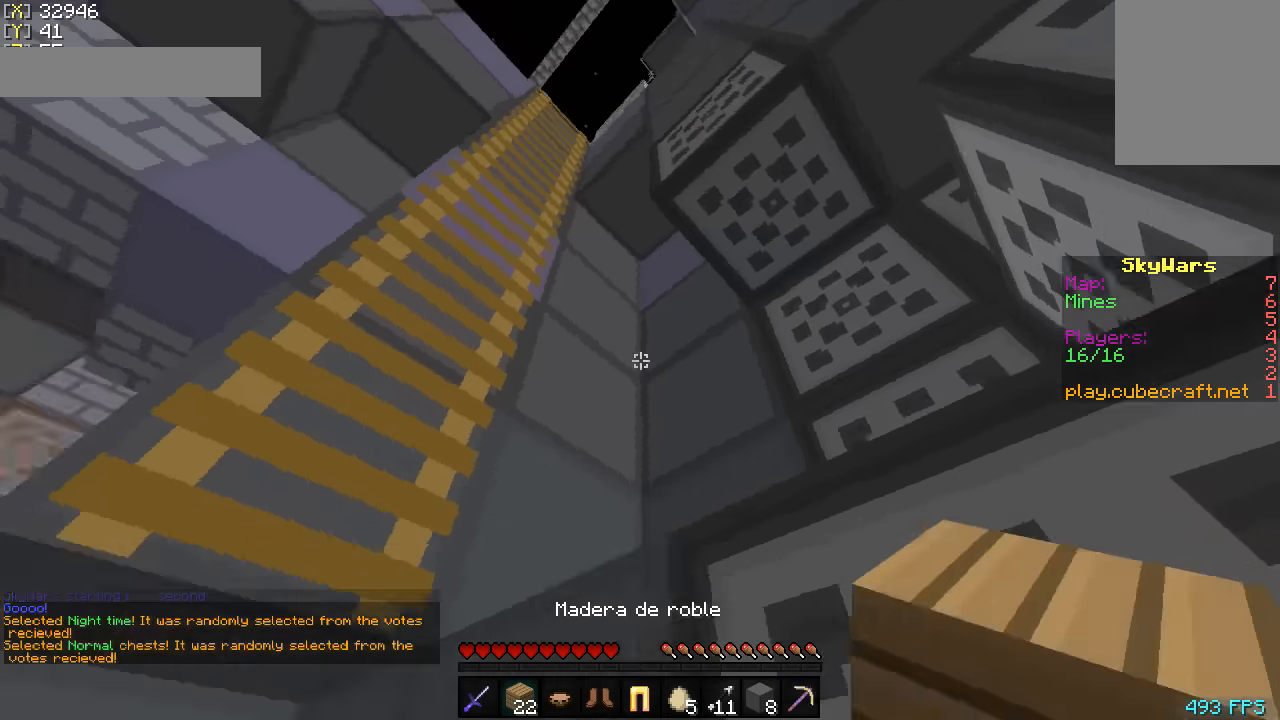
{"keys": [], "mouse": [], "events": [[50, "w", "down"], [200, "mouse_right", "down"], [200, "w", "up"], [350, "mouse_right", "up"], [400, "mouse_right", "down"], [500, "mouse_right", "up"]]}
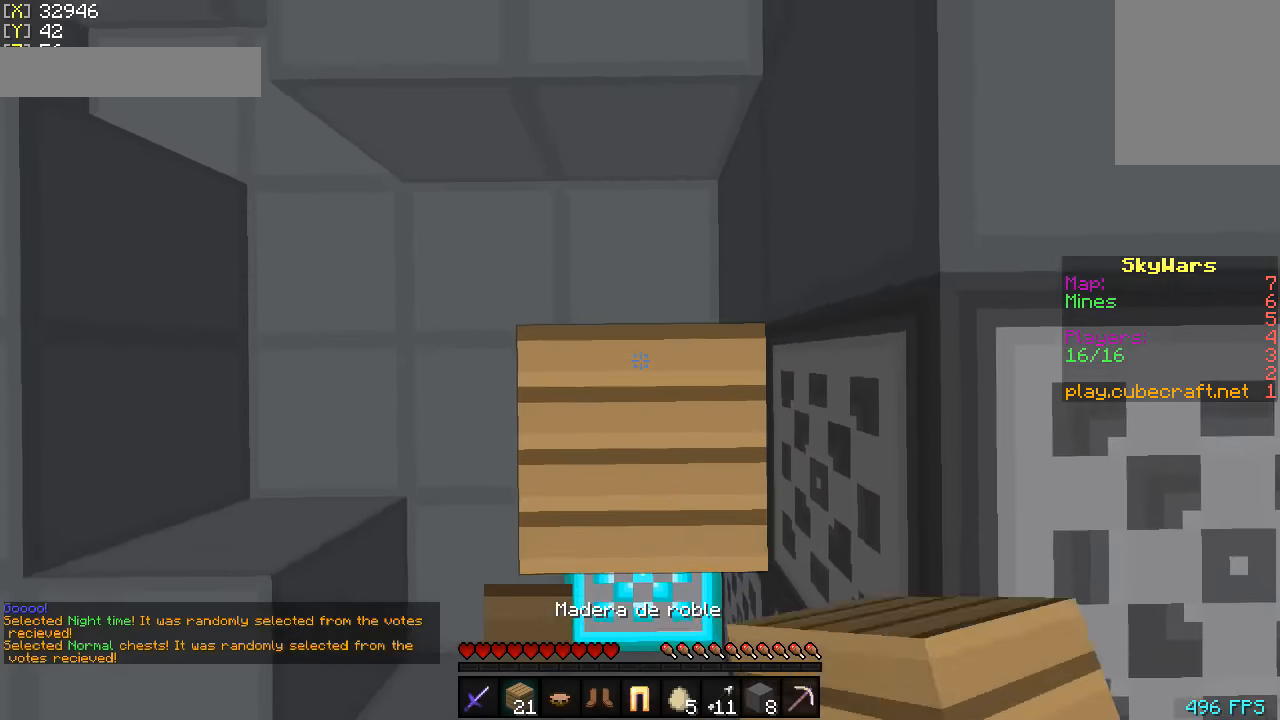
{"keys": ["w"], "mouse": [], "events": [[50, "mouse_right", "down"], [150, "mouse_right", "up"], [150, "s", "down"], [250, "mouse_right", "down"], [250, "s", "up"], [350, "mouse_right", "up"], [400, "mouse_right", "down"], [500, "mouse_right", "up"], [500, "w", "down"]]}
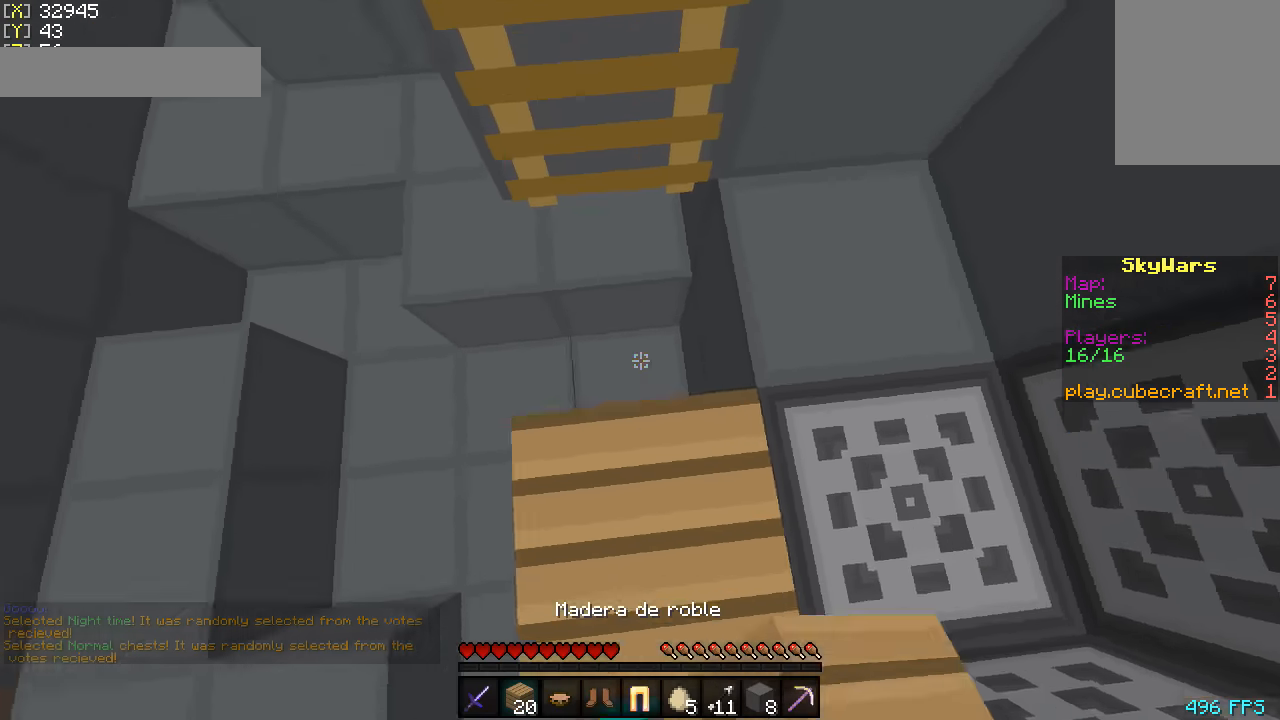
{"keys": ["w"], "mouse": [], "events": []}
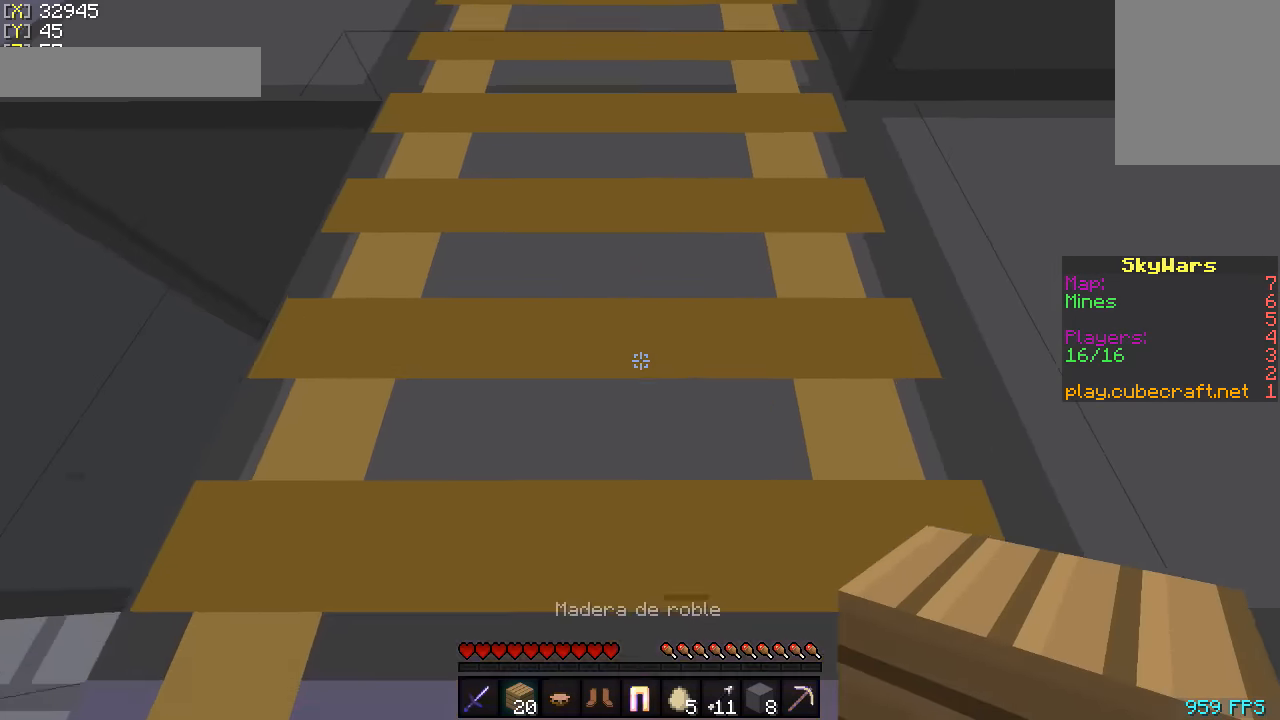
{"keys": ["w"], "mouse": [], "events": []}
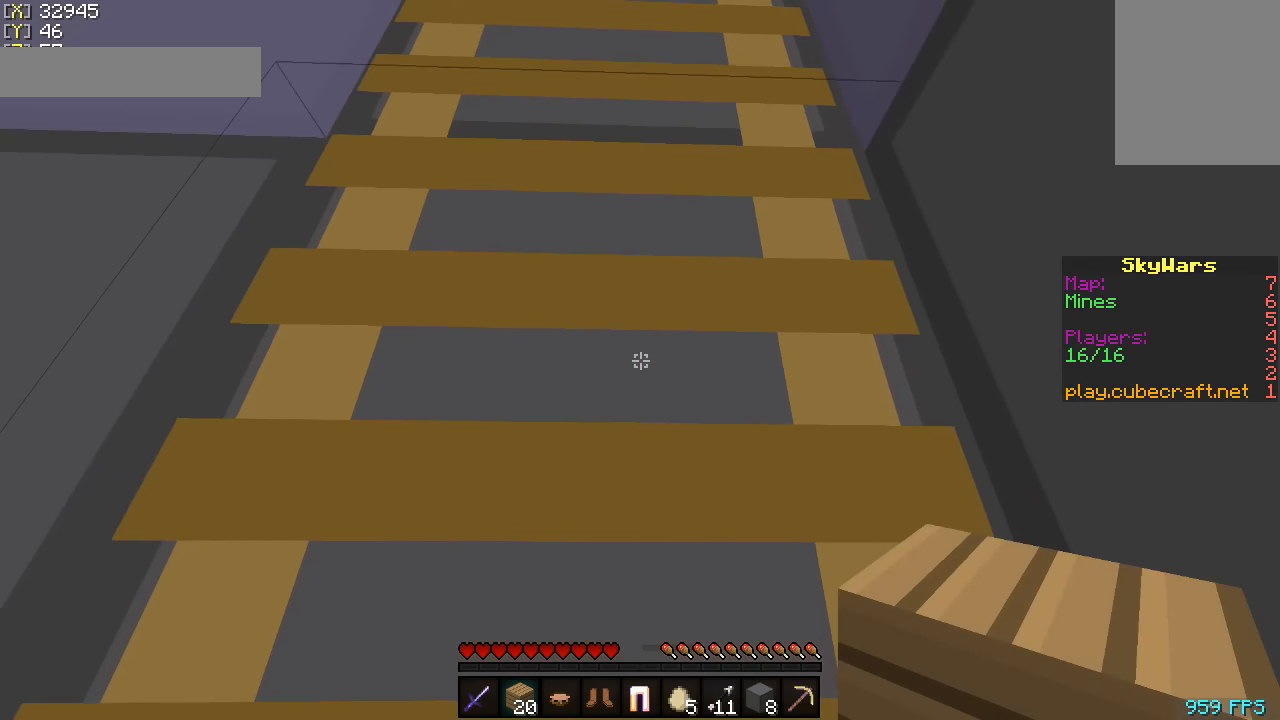
{"keys": ["w"], "mouse": [], "events": []}
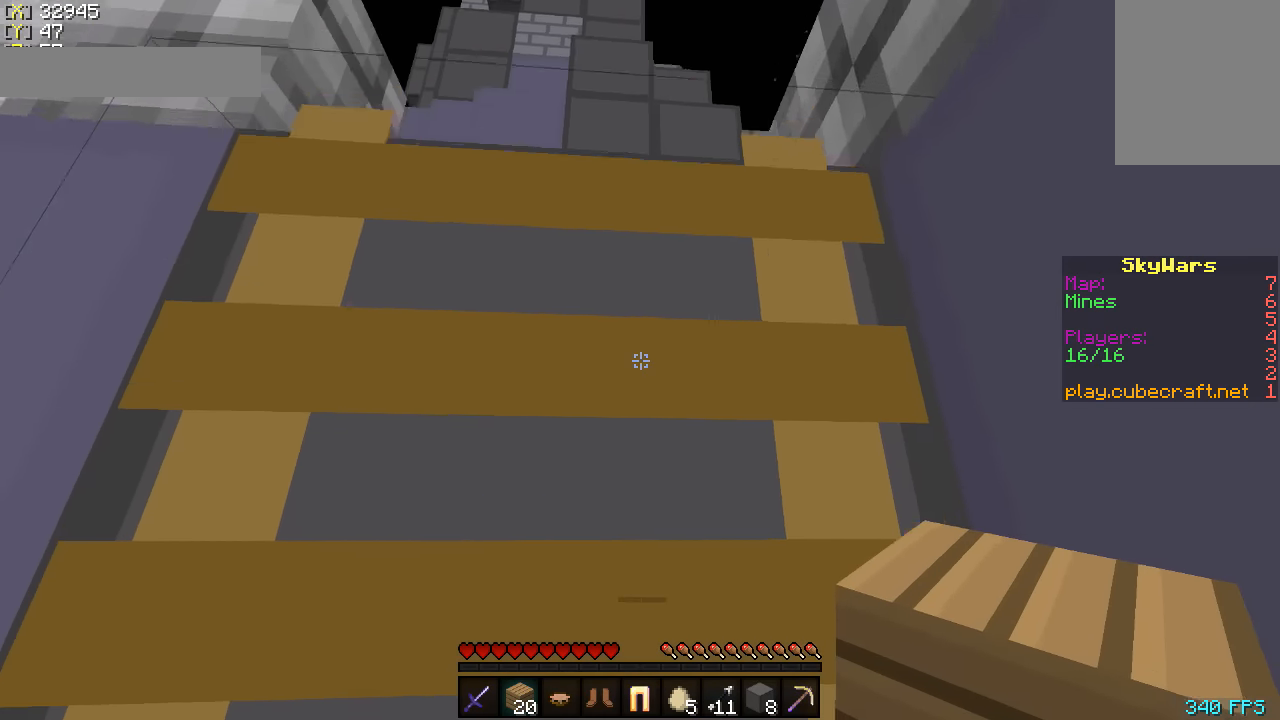
{"keys": ["w"], "mouse": ["left"], "events": [[200, "mouse_left", "down"], [350, "mouse_left", "up"], [400, "mouse_left", "down"]]}
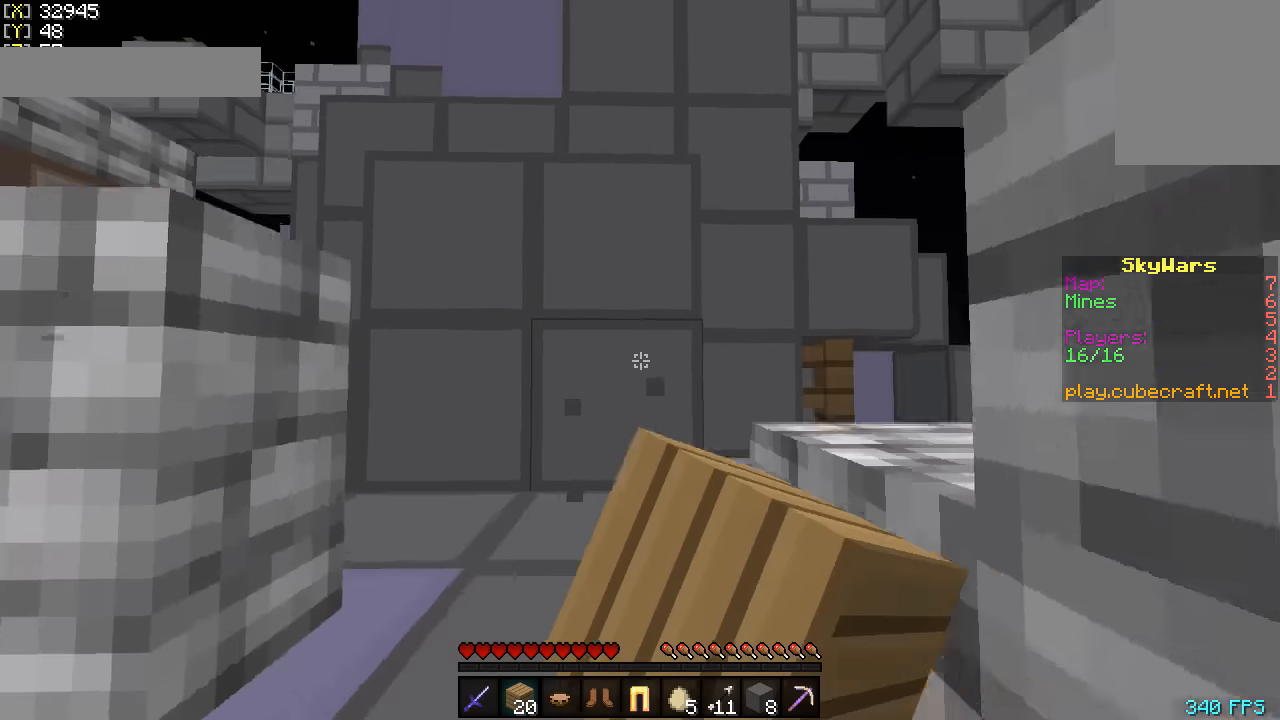
{"keys": ["w"], "mouse": [], "events": [[17, "mouse_left", "up"], [100, "mouse_left", "down"], [200, "mouse_left", "up"], [317, "mouse_left", "down"], [400, "mouse_left", "up"]]}
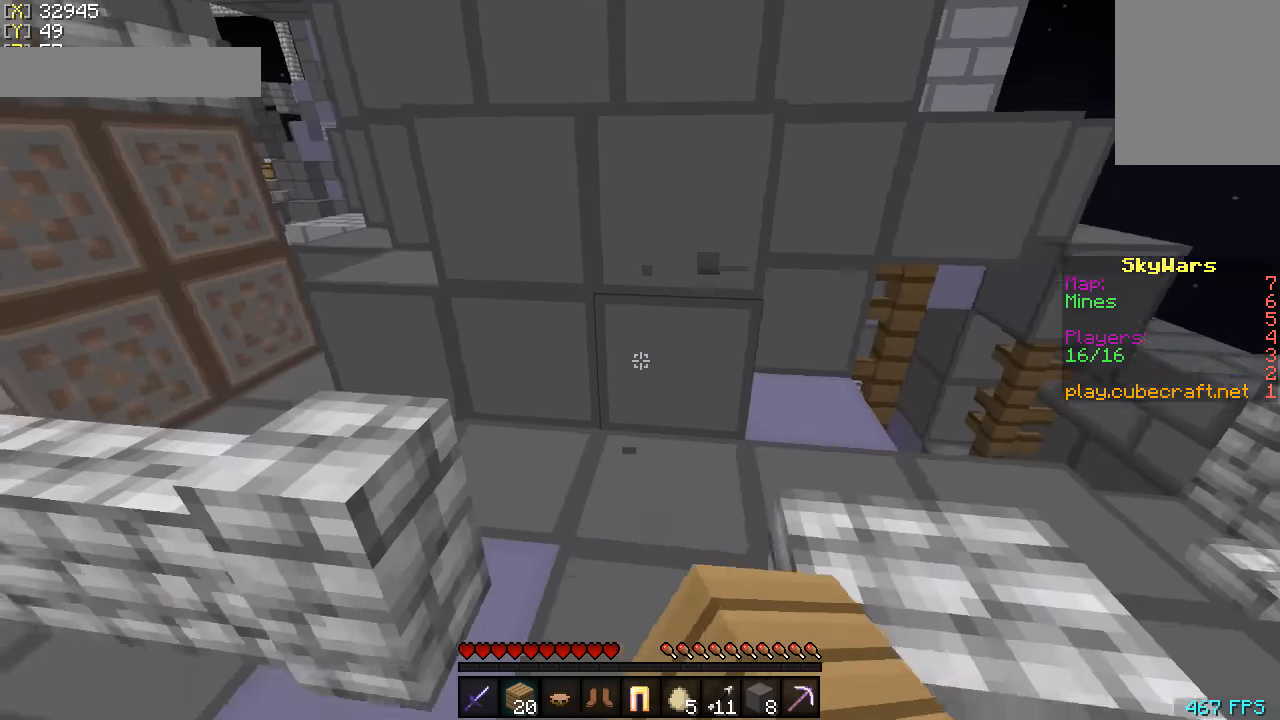
{"keys": ["w"], "mouse": [], "events": [[50, "mouse_right", "down"], [150, "mouse_right", "up"]]}
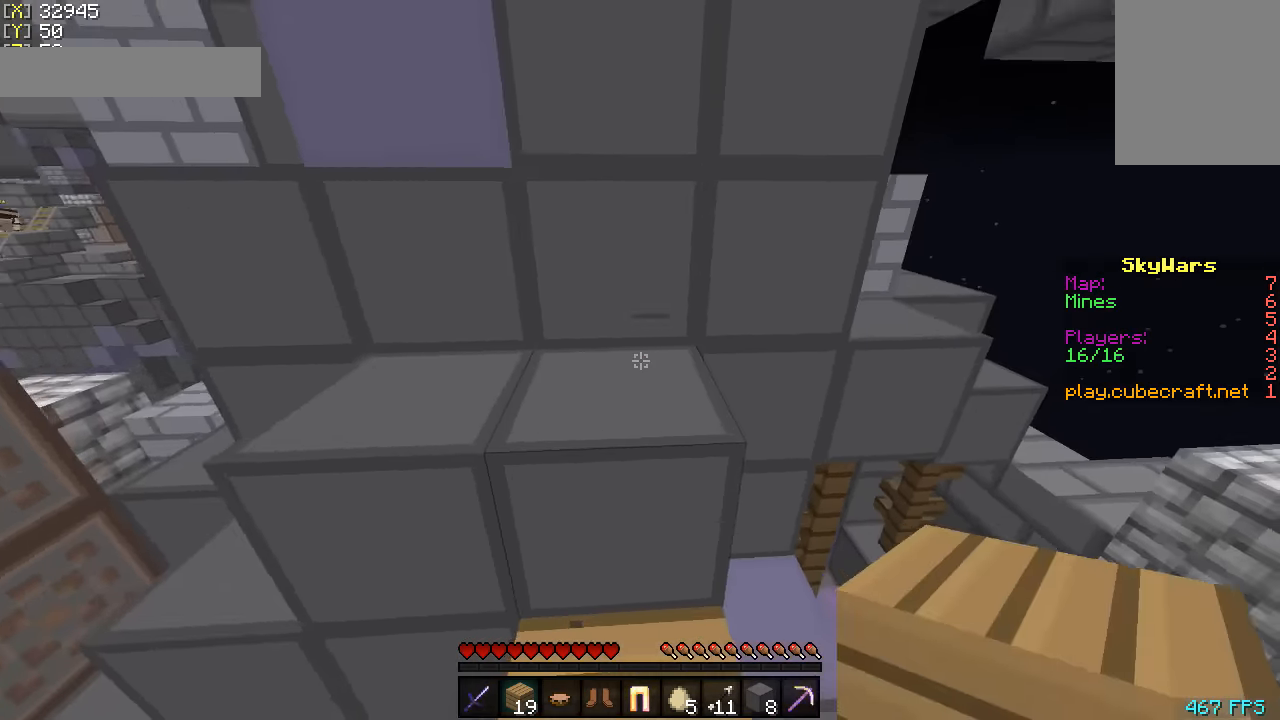
{"keys": ["w"], "mouse": [], "events": [[50, "mouse_left", "down"], [167, "mouse_left", "up"], [200, "a", "down"], [250, "mouse_left", "down"], [350, "mouse_left", "up"], [417, "a", "up"]]}
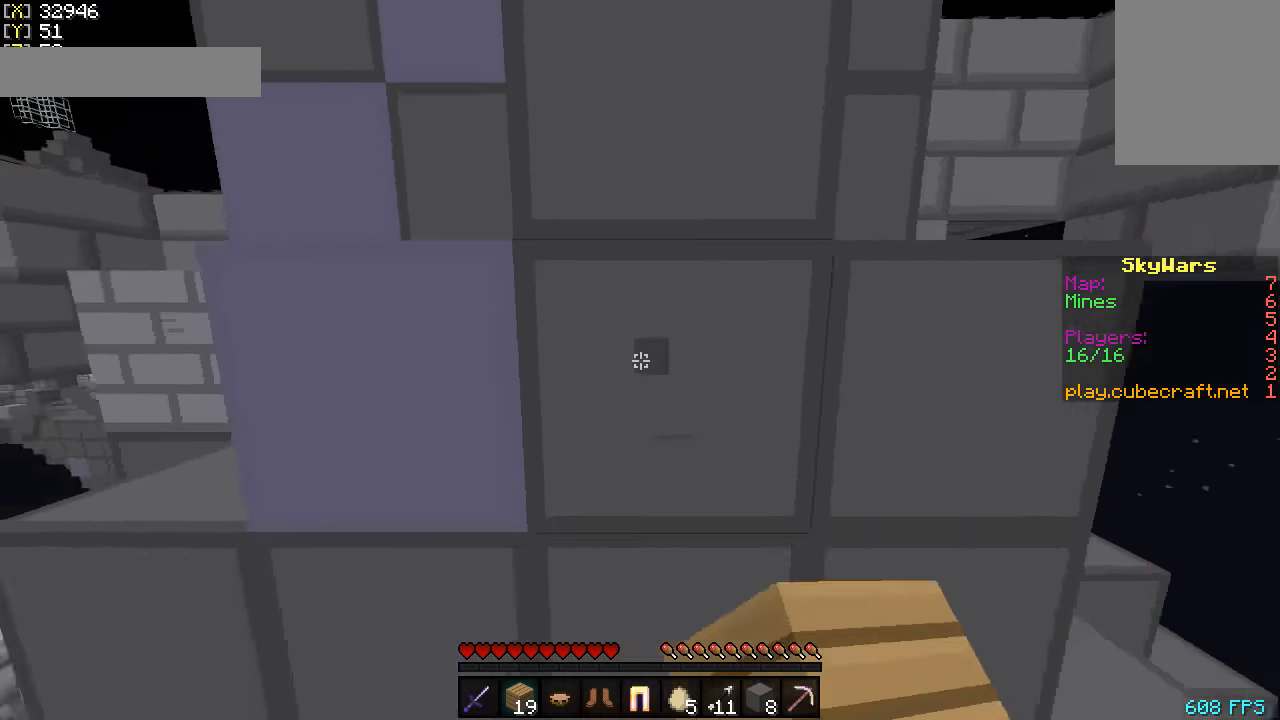
{"keys": [], "mouse": [], "events": [[67, "w", "up"], [250, "mouse_right", "down"], [400, "mouse_right", "up"]]}
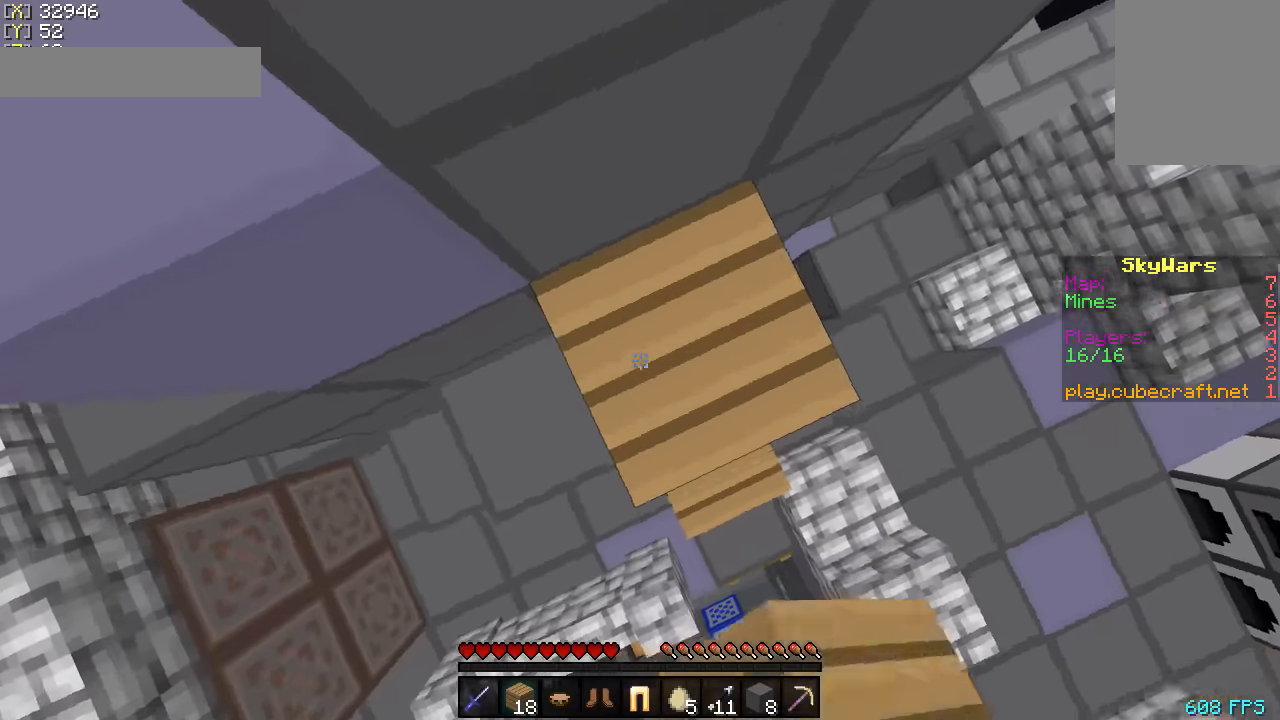
{"keys": ["w"], "mouse": [], "events": [[300, "mouse_right", "down"], [350, "w", "down"], [400, "mouse_right", "up"]]}
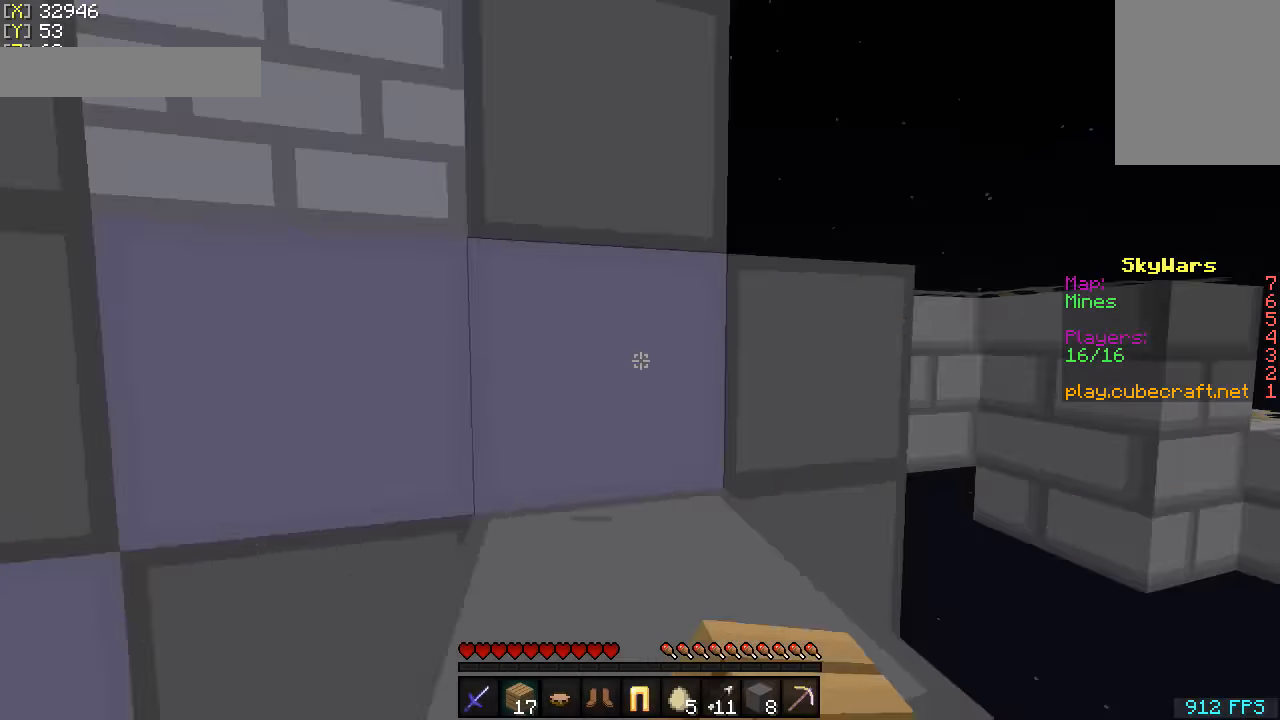
{"keys": ["w"], "mouse": [], "events": []}
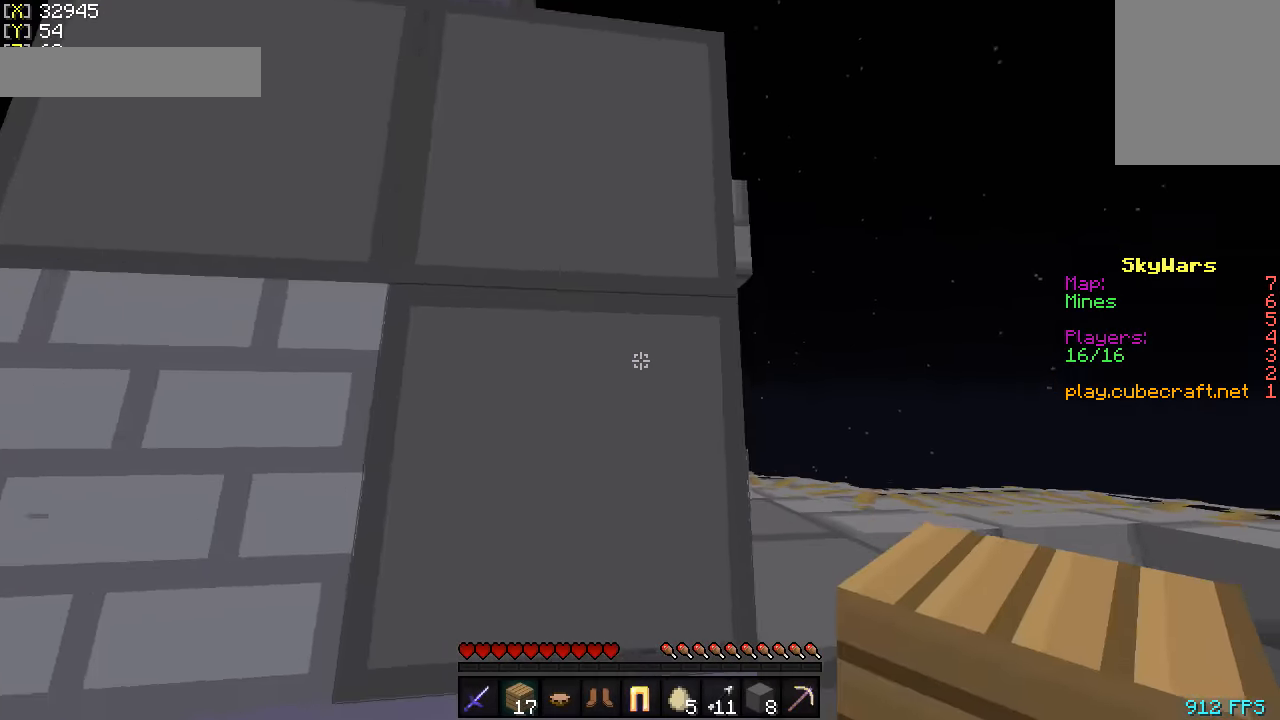
{"keys": [], "mouse": [], "events": [[150, "w", "up"], [200, "a", "down"], [250, "a", "up"], [300, "mouse_right", "down"], [400, "mouse_right", "up"]]}
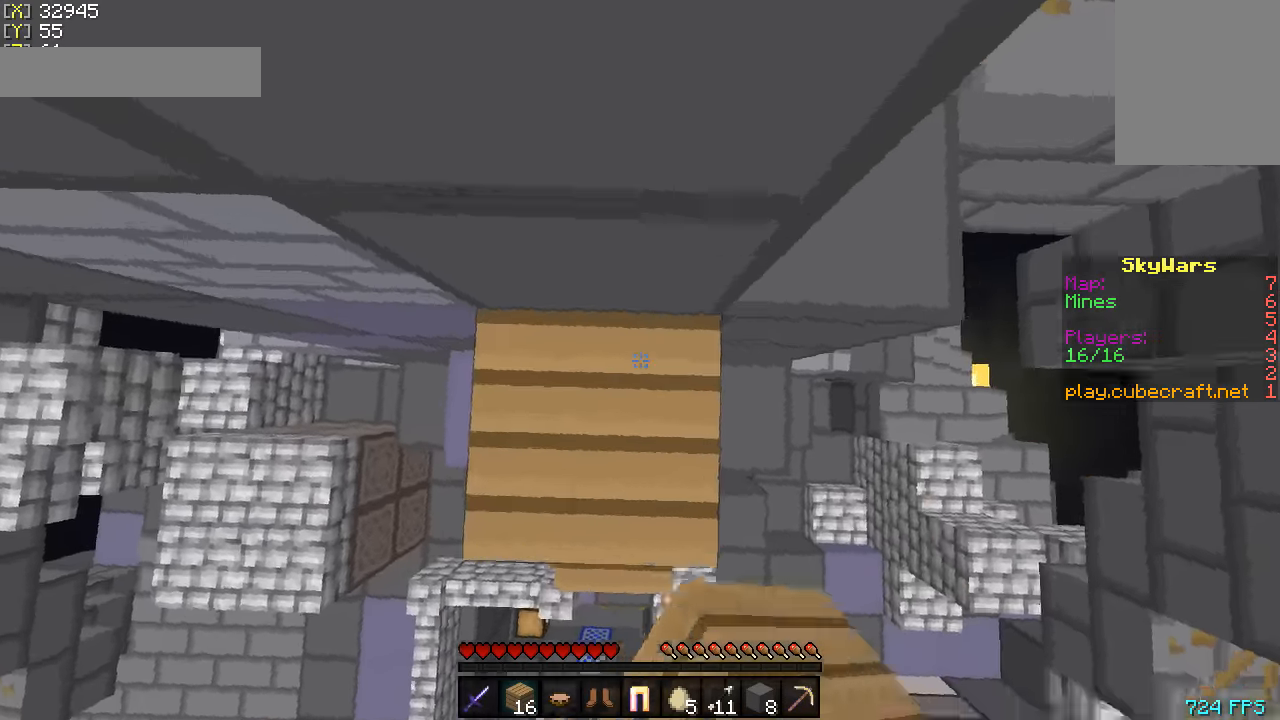
{"keys": ["w"], "mouse": [], "events": [[250, "mouse_right", "down"], [334, "w", "down"], [400, "mouse_right", "up"]]}
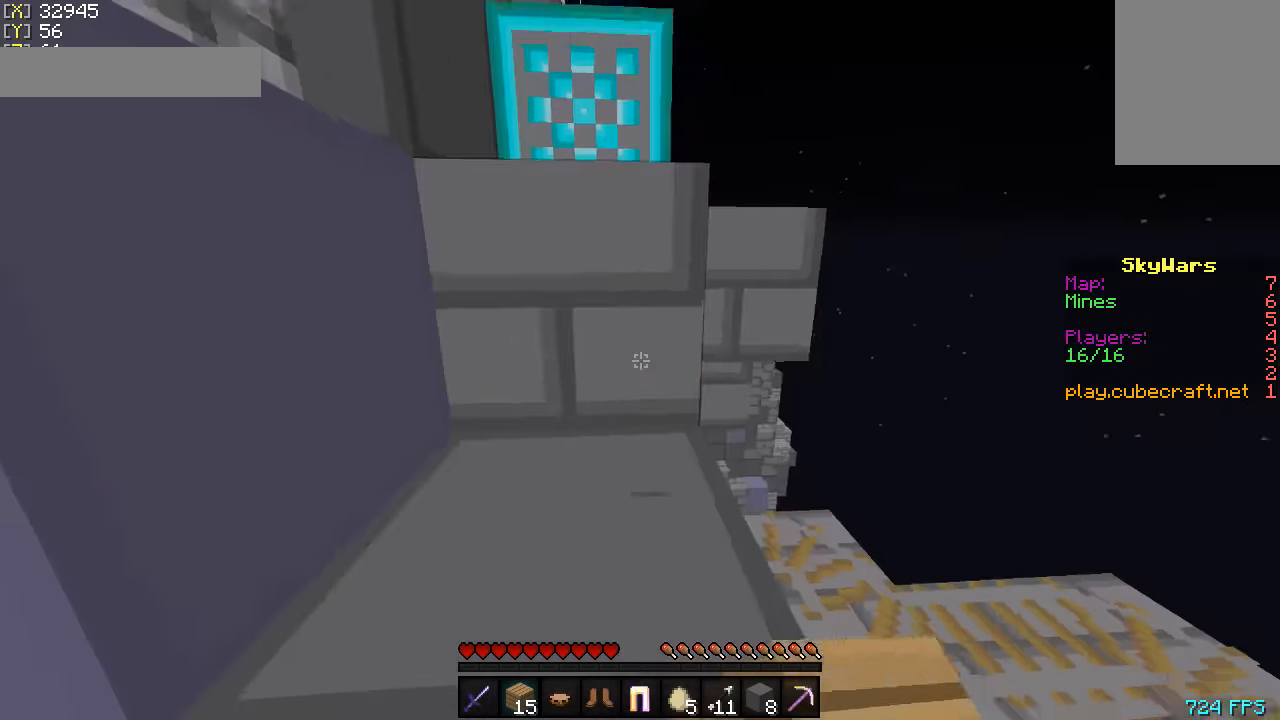
{"keys": ["w"], "mouse": [], "events": []}